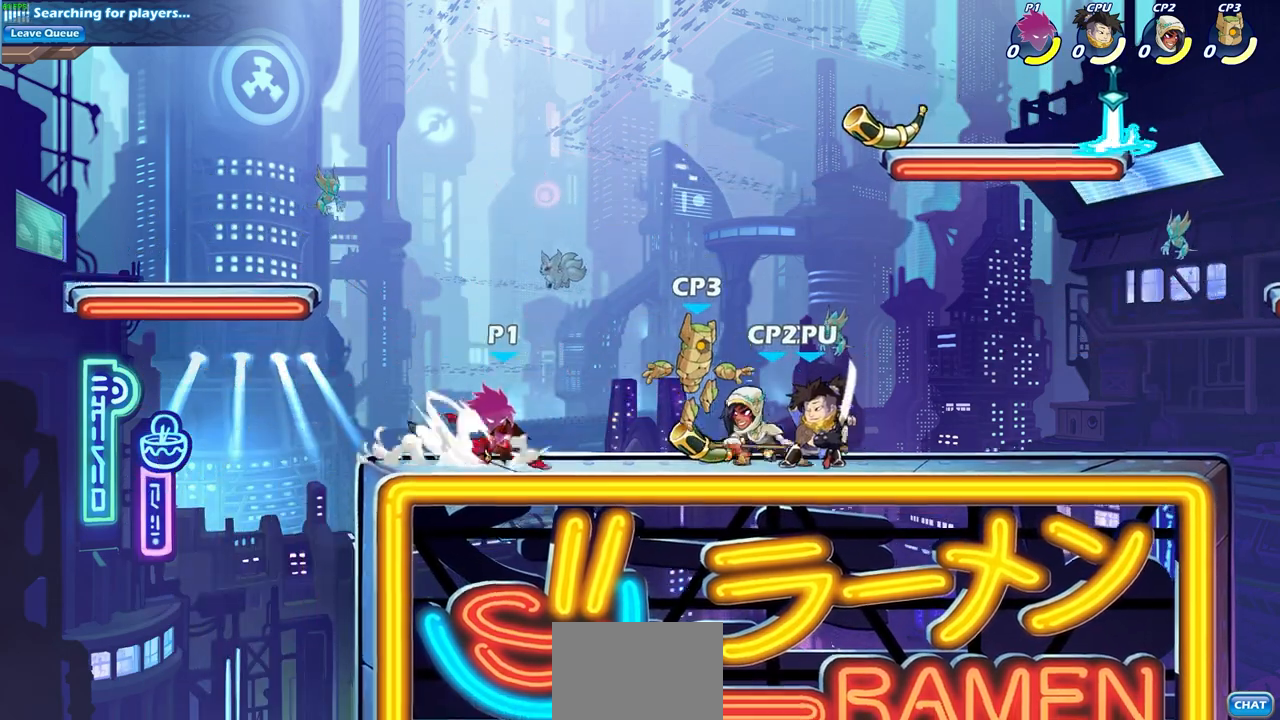
Gameplay with a controller (PlayStation layout); each line is a JSON object with the inputs held at the frame after it. "events" lists button and stick changes between this image and that frame as [ms after this image, input, new state], when the widget could be followed in between.
{"buttons": [], "left_stick": "left", "right_stick": "center", "events": [[33, "R1", "up"], [33, "R2", "up"], [33, "SQUARE", "up"], [100, "left_stick", "center"], [350, "left_stick", "right"], [383, "CROSS", "down"], [400, "CROSS", "up"], [400, "SQUARE", "down"], [500, "SQUARE", "up"], [500, "left_stick", "left"]]}
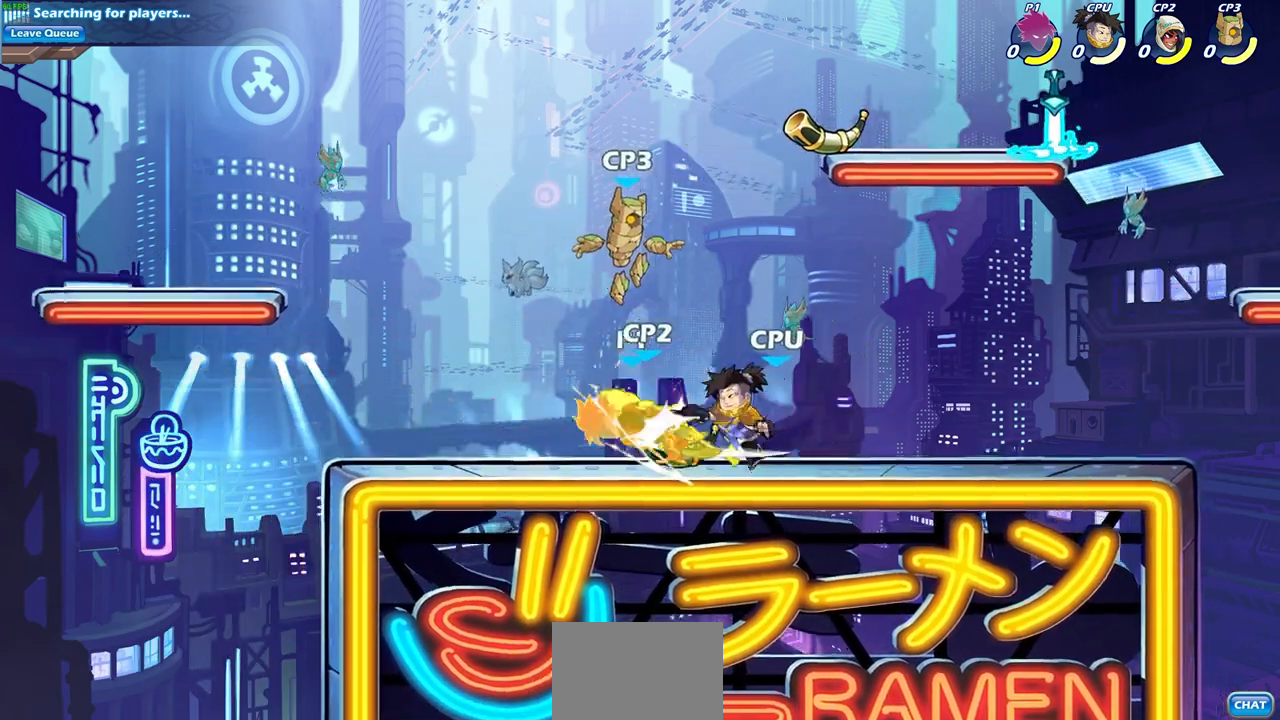
{"buttons": ["SQUARE"], "left_stick": "center", "right_stick": "center", "events": [[167, "left_stick", "up-left"], [283, "left_stick", "center"], [433, "left_stick", "right"], [483, "SQUARE", "down"], [483, "left_stick", "center"]]}
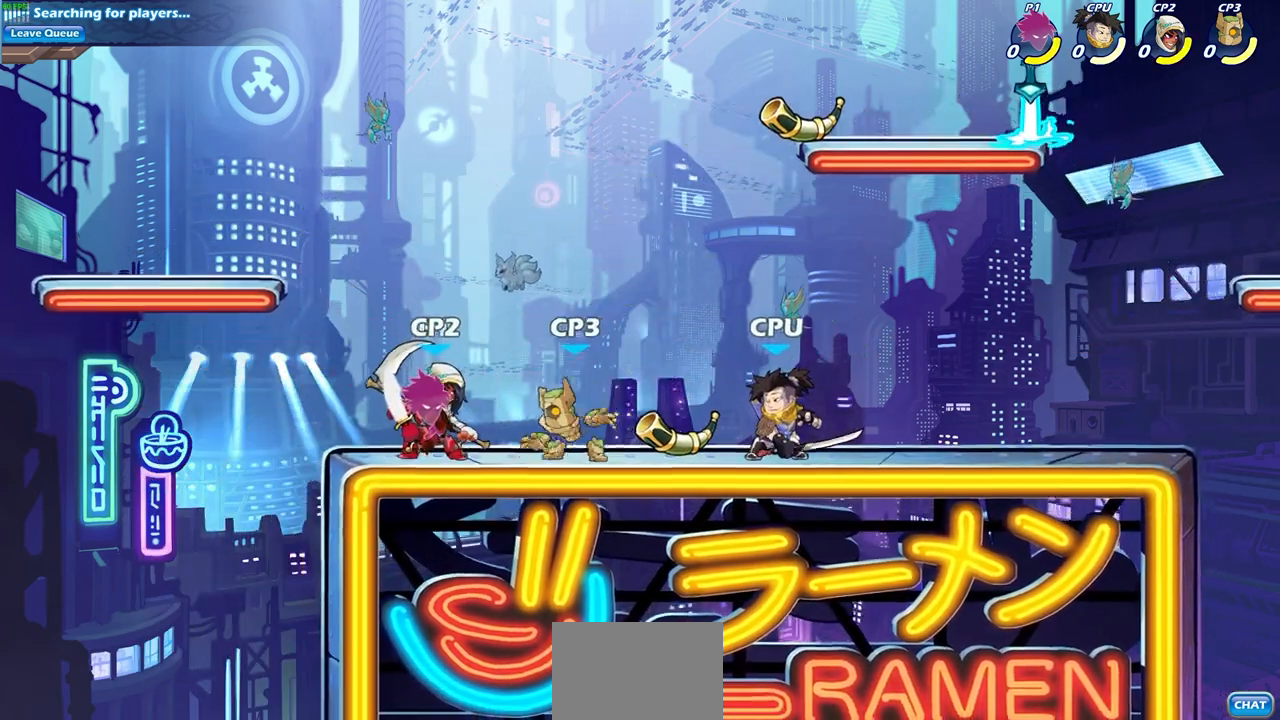
{"buttons": [], "left_stick": "center", "right_stick": "center", "events": [[83, "SQUARE", "up"], [183, "SQUARE", "down"], [267, "SQUARE", "up"], [383, "SQUARE", "down"], [467, "SQUARE", "up"]]}
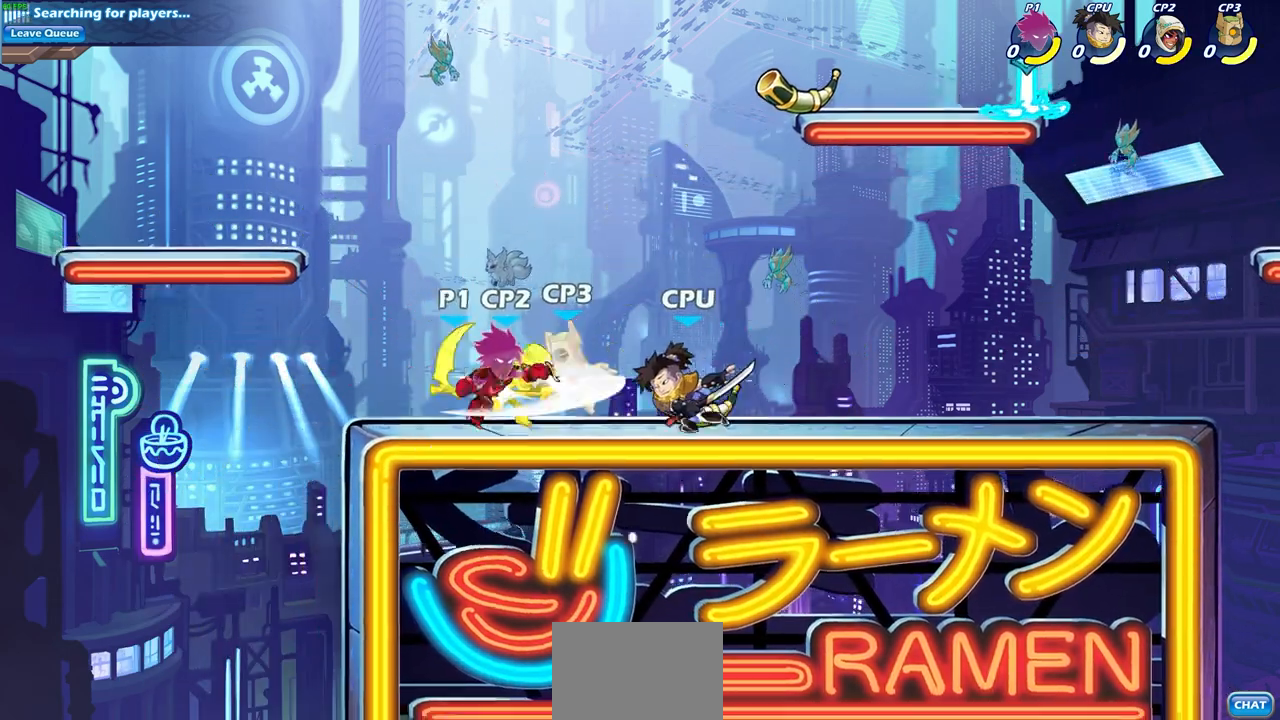
{"buttons": [], "left_stick": "right", "right_stick": "center", "events": [[50, "SQUARE", "down"], [133, "SQUARE", "up"], [283, "left_stick", "right"], [317, "R2", "down"], [350, "SQUARE", "down"], [450, "R2", "up"], [450, "SQUARE", "up"]]}
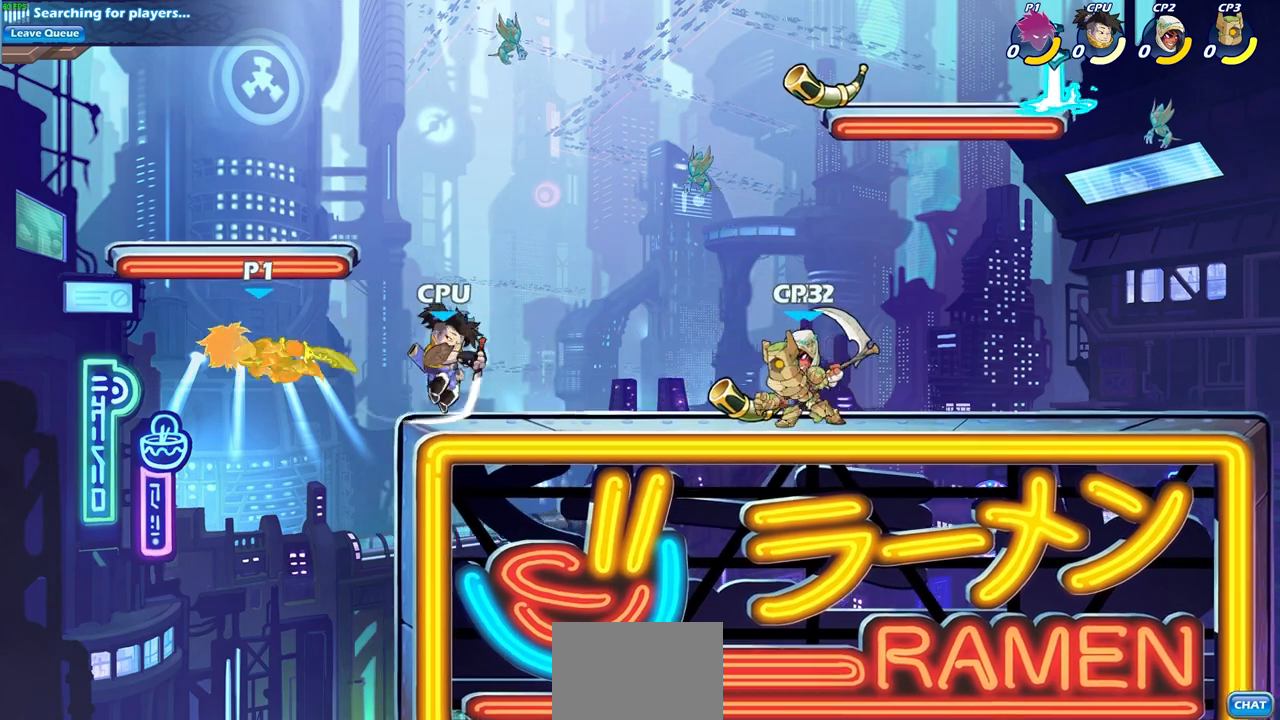
{"buttons": [], "left_stick": "right", "right_stick": "center", "events": [[200, "R1", "down"], [200, "R2", "down"], [233, "SQUARE", "down"], [283, "R1", "up"], [400, "R2", "up"], [400, "SQUARE", "up"]]}
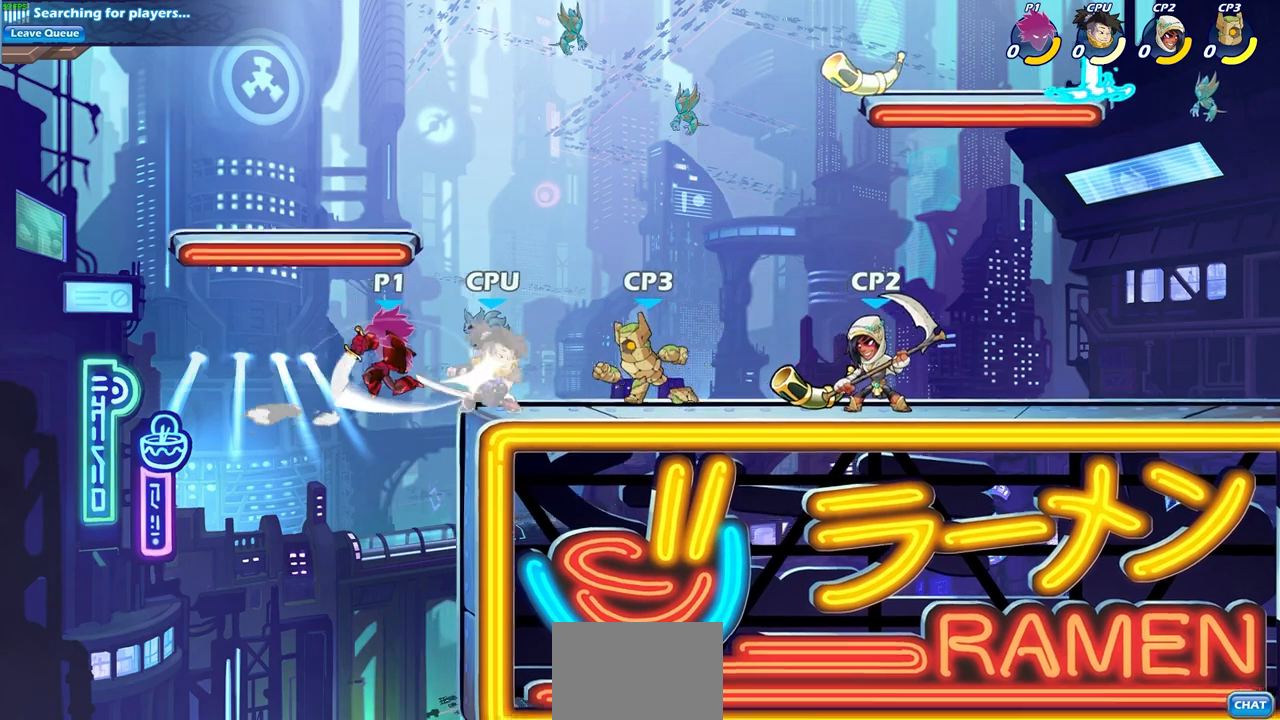
{"buttons": [], "left_stick": "right", "right_stick": "center", "events": []}
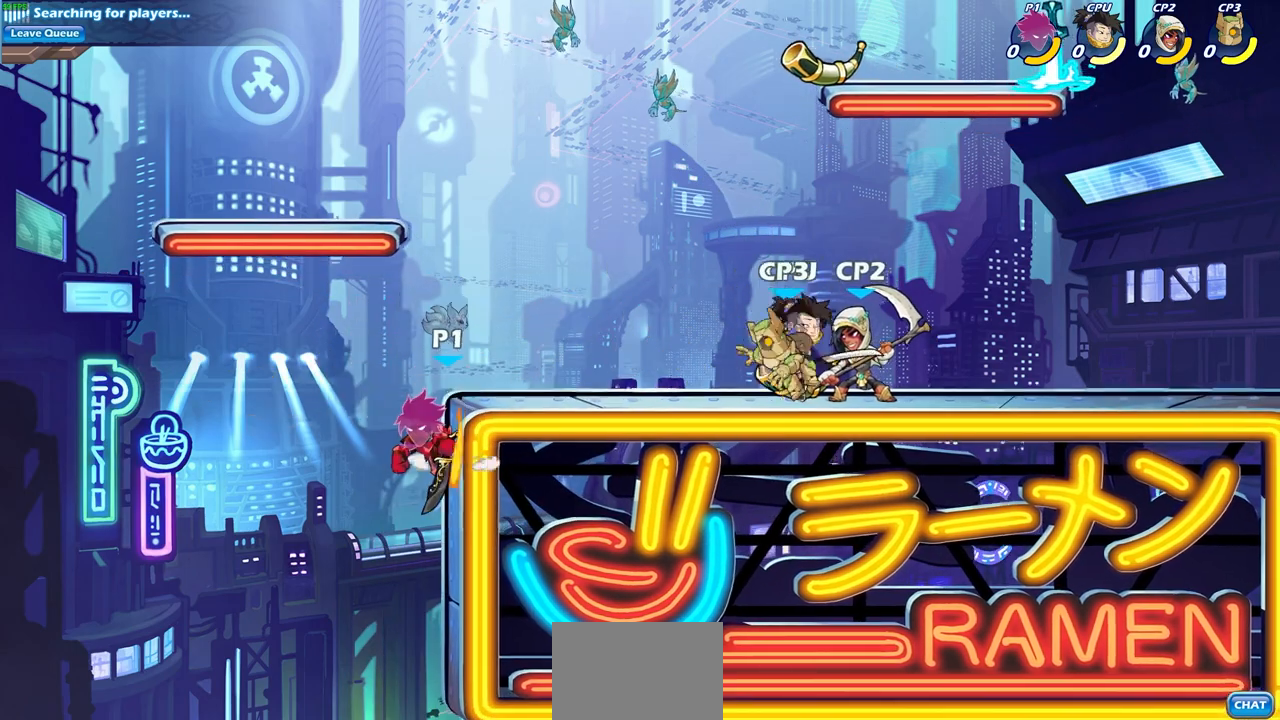
{"buttons": ["CROSS"], "left_stick": "right", "right_stick": "center", "events": [[133, "CROSS", "down"], [233, "CROSS", "up"], [350, "CROSS", "down"]]}
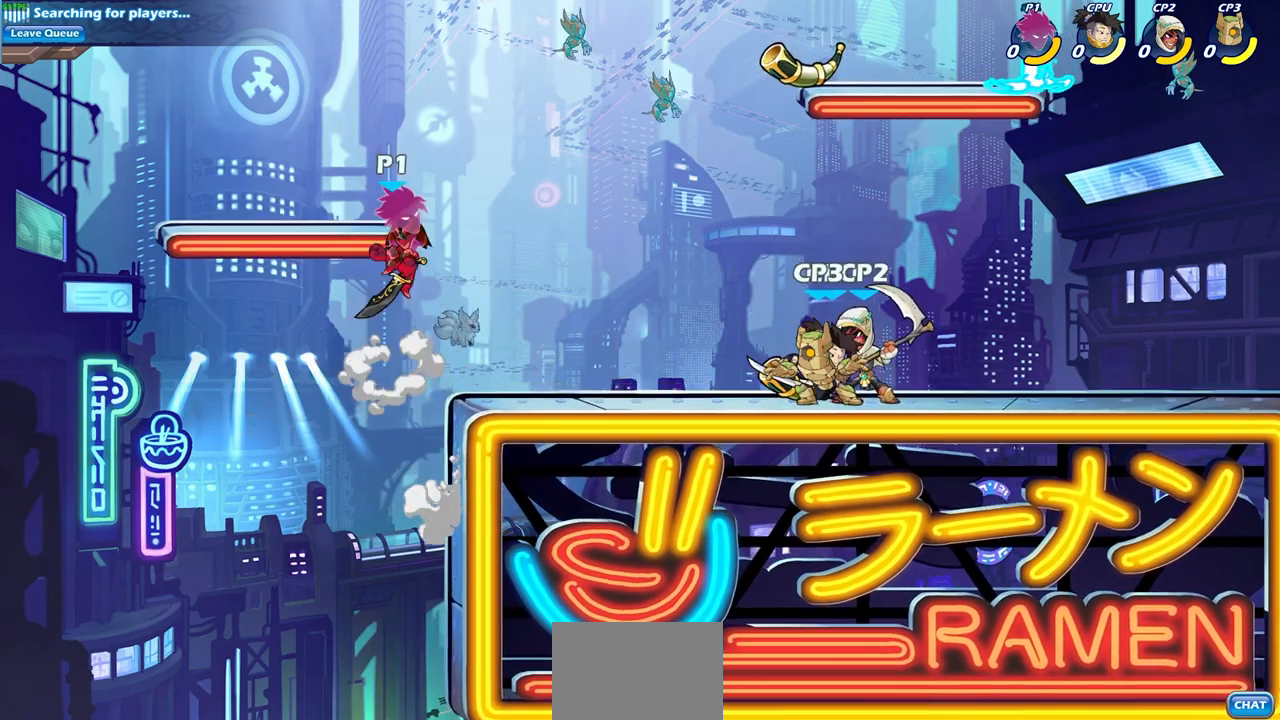
{"buttons": [], "left_stick": "center", "right_stick": "center", "events": [[17, "CROSS", "up"], [117, "left_stick", "down-right"], [283, "R1", "down"], [367, "R1", "up"], [367, "left_stick", "center"]]}
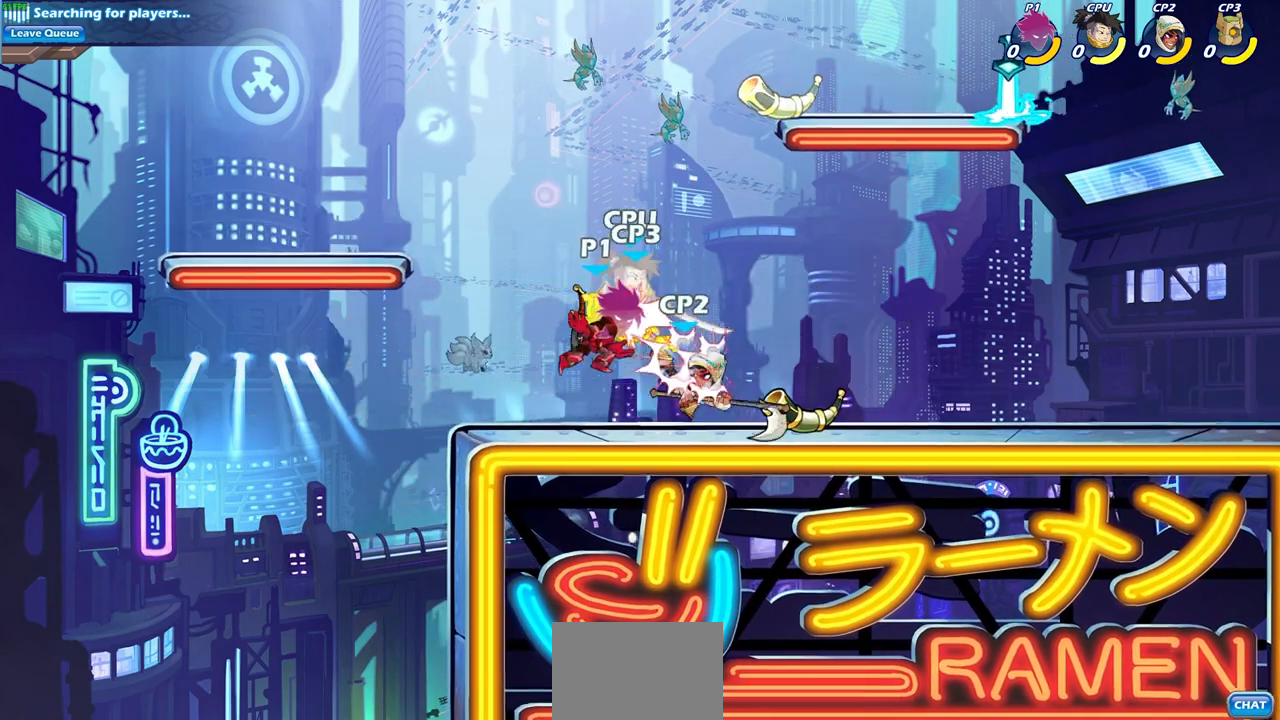
{"buttons": [], "left_stick": "center", "right_stick": "center", "events": [[283, "R1", "down"], [383, "R1", "up"]]}
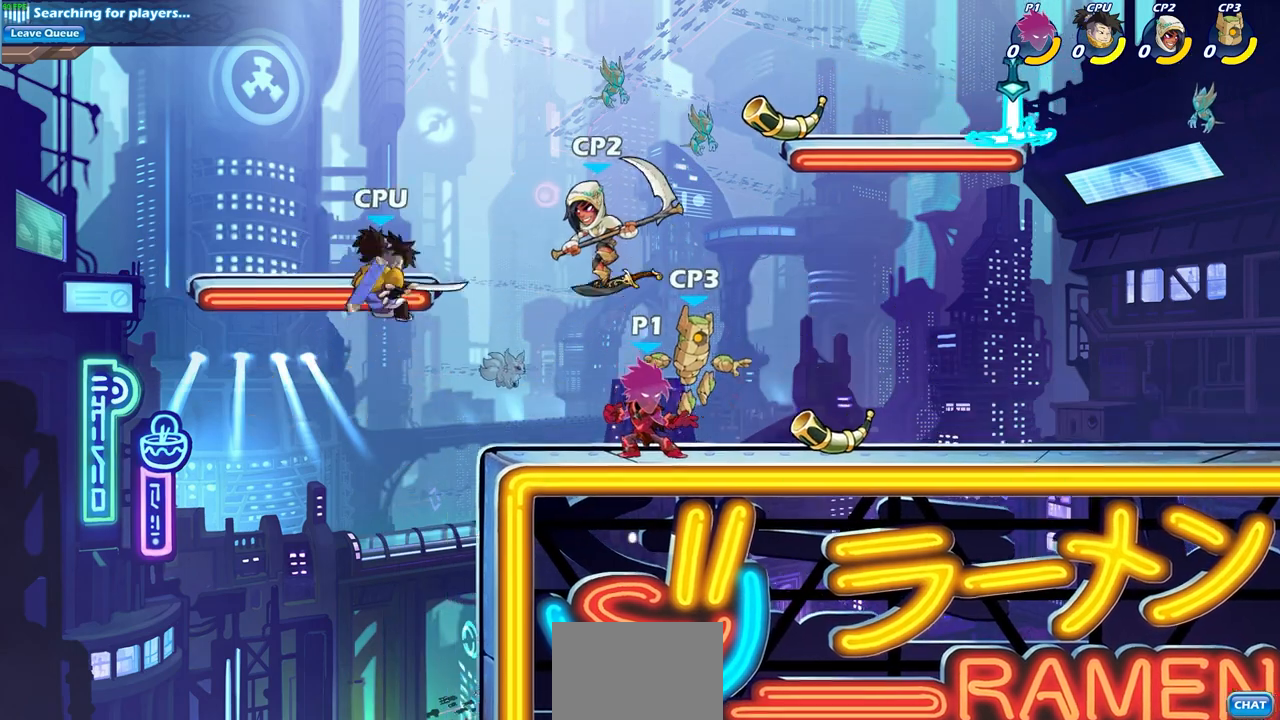
{"buttons": ["R1"], "left_stick": "center", "right_stick": "center", "events": [[50, "left_stick", "up-left"], [250, "left_stick", "right"], [417, "R1", "down"], [417, "left_stick", "center"]]}
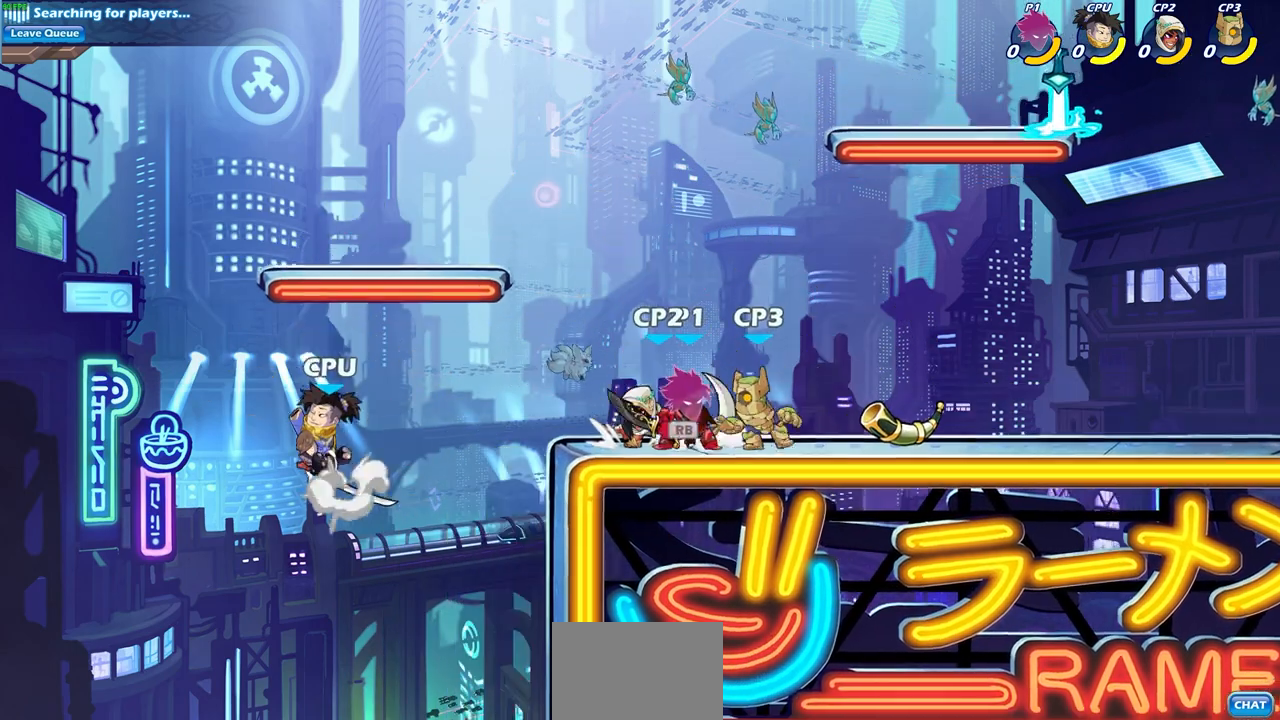
{"buttons": ["SQUARE"], "left_stick": "center", "right_stick": "center", "events": [[17, "R1", "up"], [50, "SQUARE", "down"], [167, "SQUARE", "up"], [250, "SQUARE", "down"], [350, "SQUARE", "up"], [467, "SQUARE", "down"]]}
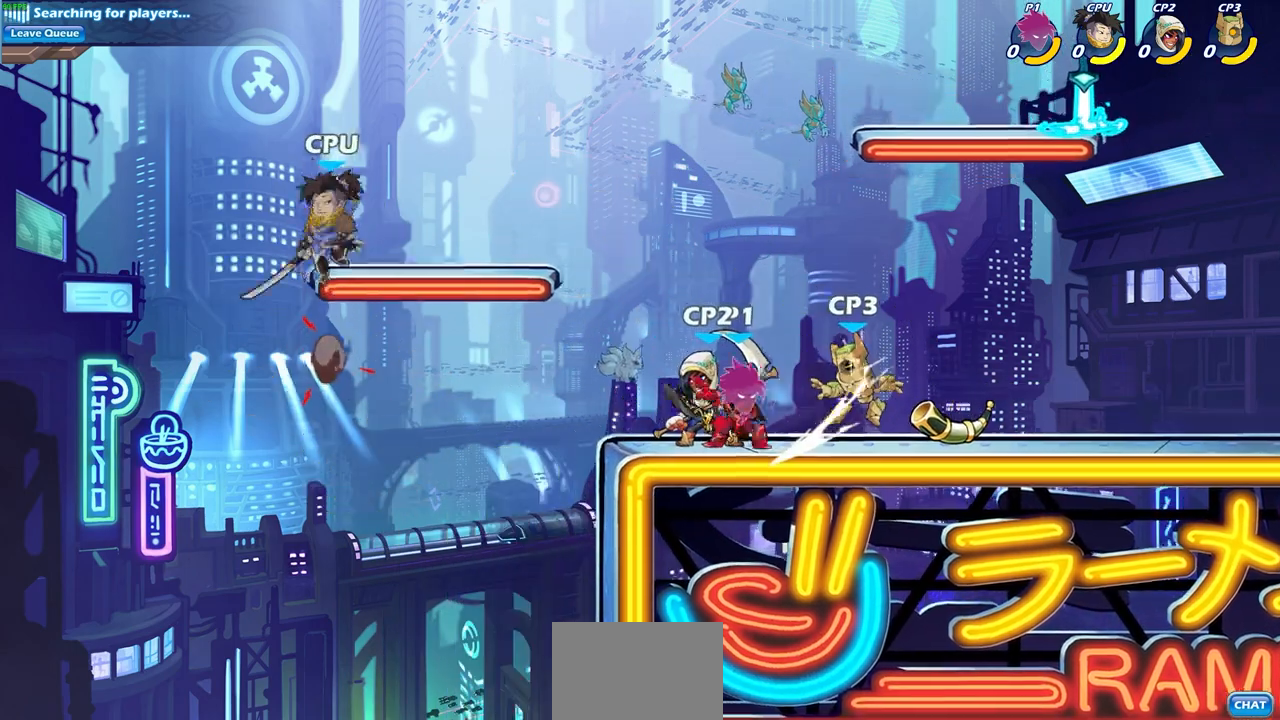
{"buttons": ["SQUARE", "R2"], "left_stick": "down-right", "right_stick": "center", "events": [[33, "SQUARE", "up"], [150, "SQUARE", "down"], [200, "left_stick", "right"], [233, "SQUARE", "up"], [350, "R2", "down"], [450, "left_stick", "down-right"], [467, "SQUARE", "down"]]}
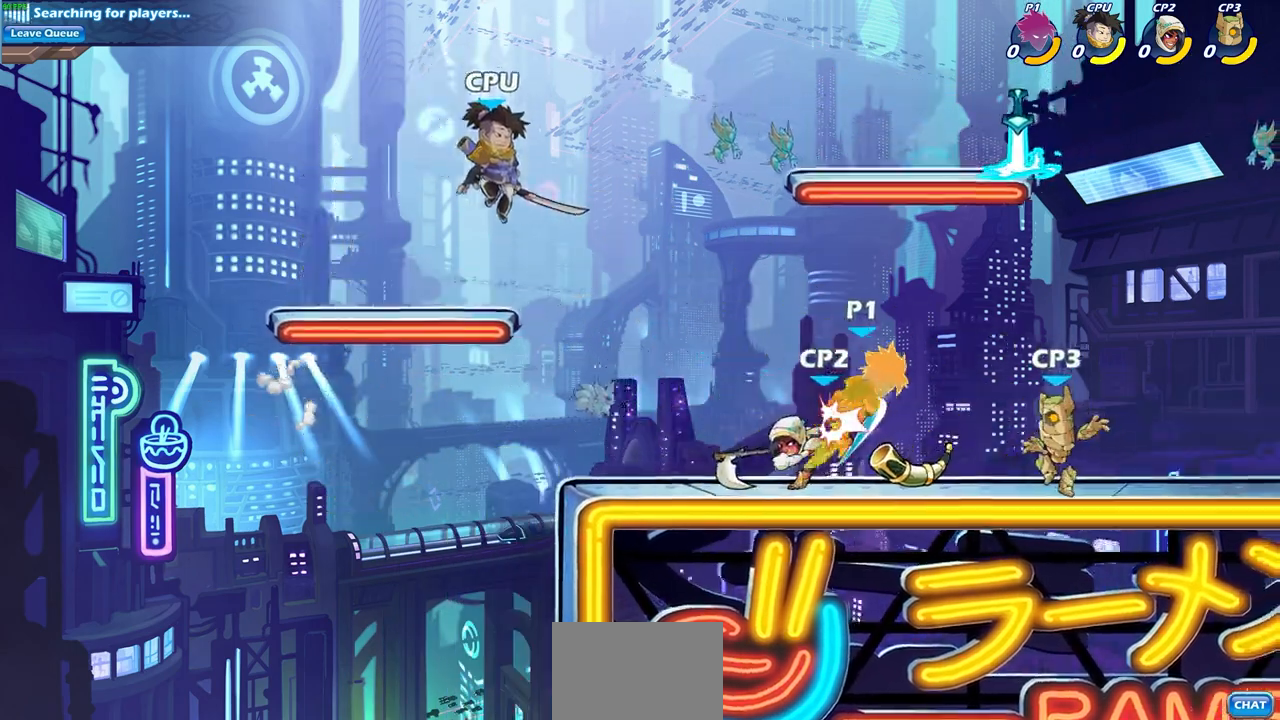
{"buttons": [], "left_stick": "right", "right_stick": "center", "events": [[50, "R2", "up"], [50, "SQUARE", "up"], [167, "left_stick", "right"], [333, "R1", "down"], [333, "R2", "down"], [350, "CROSS", "down"], [433, "CROSS", "up"], [500, "R1", "up"], [500, "R2", "up"]]}
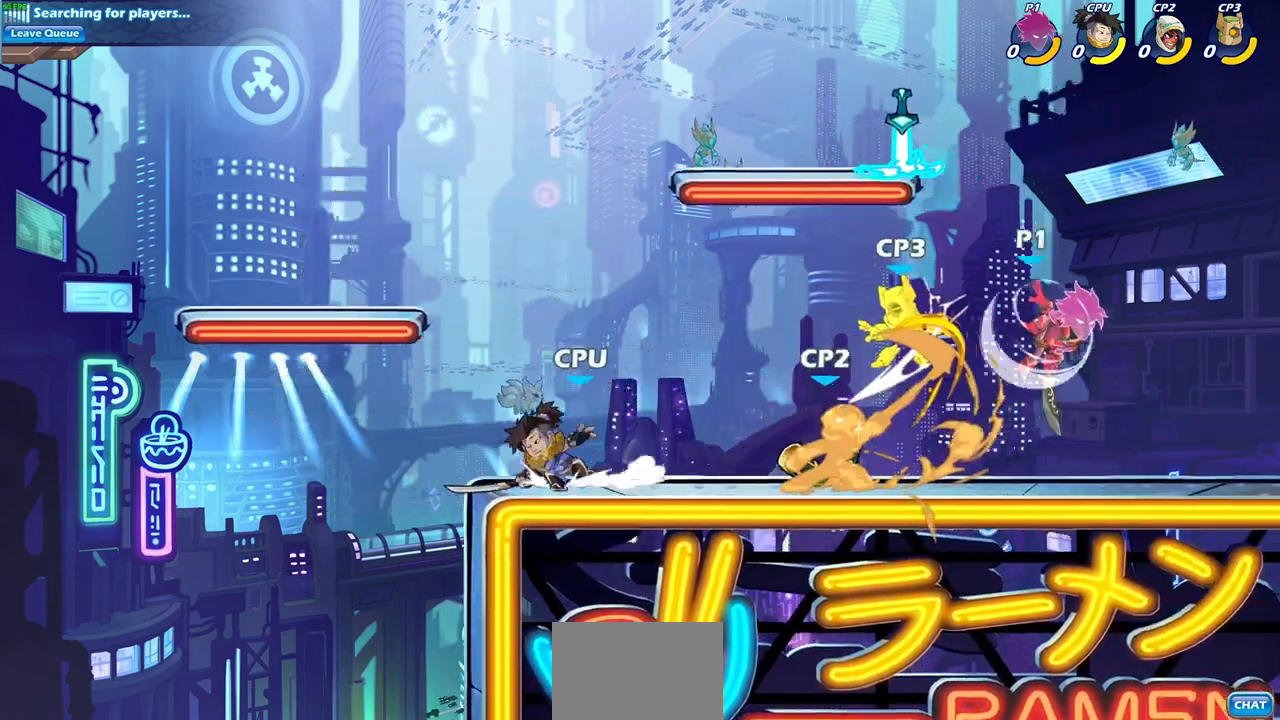
{"buttons": ["R2"], "left_stick": "left", "right_stick": "center", "events": [[50, "left_stick", "down-left"], [167, "left_stick", "left"], [250, "R1", "down"], [300, "R1", "up"], [450, "R2", "down"]]}
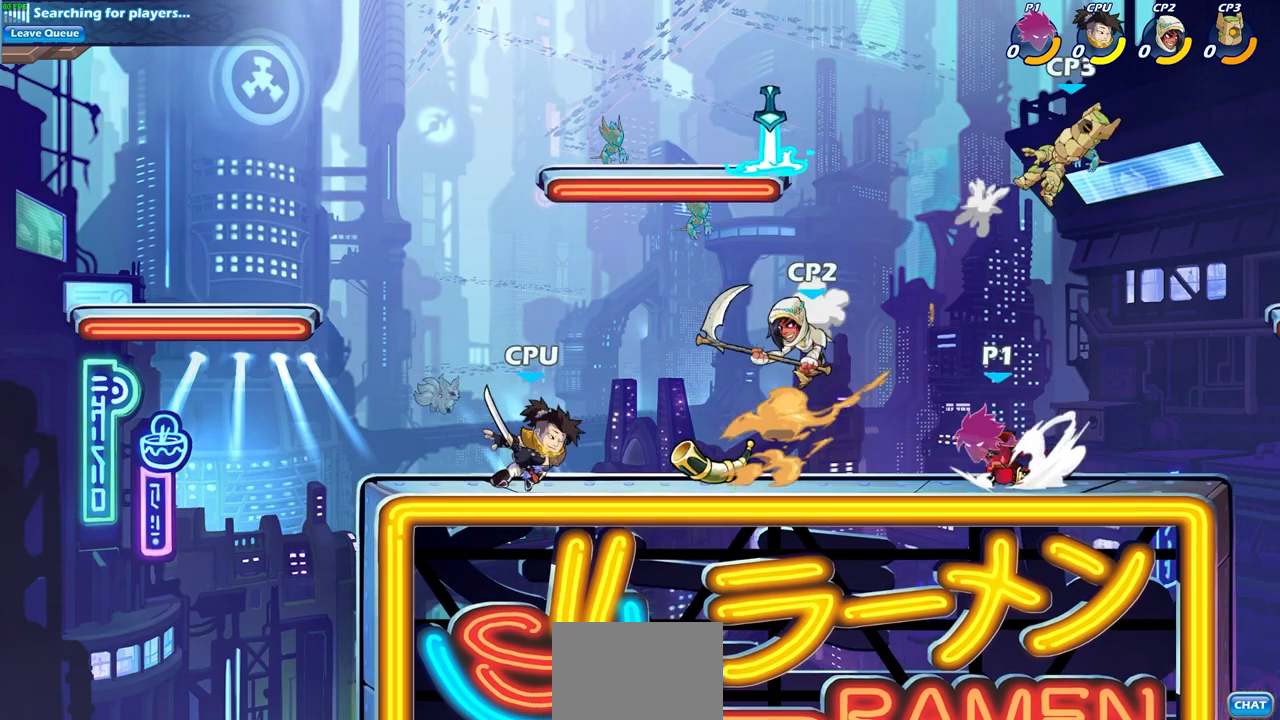
{"buttons": [], "left_stick": "center", "right_stick": "center", "events": [[33, "SQUARE", "down"], [100, "R2", "up"], [133, "SQUARE", "up"], [150, "left_stick", "down"], [217, "left_stick", "center"]]}
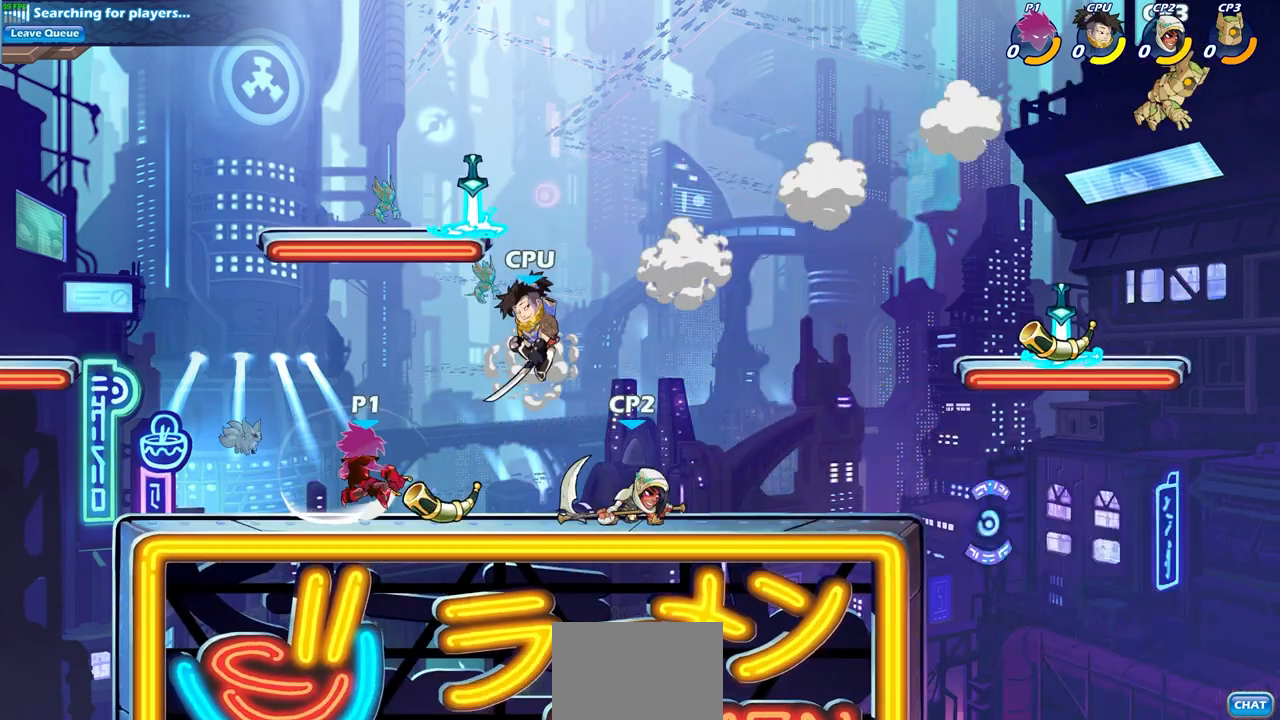
{"buttons": ["SQUARE"], "left_stick": "center", "right_stick": "center", "events": [[200, "left_stick", "right"], [367, "R1", "down"], [367, "R2", "down"], [450, "SQUARE", "down"], [450, "left_stick", "center"], [500, "R1", "up"], [500, "R2", "up"]]}
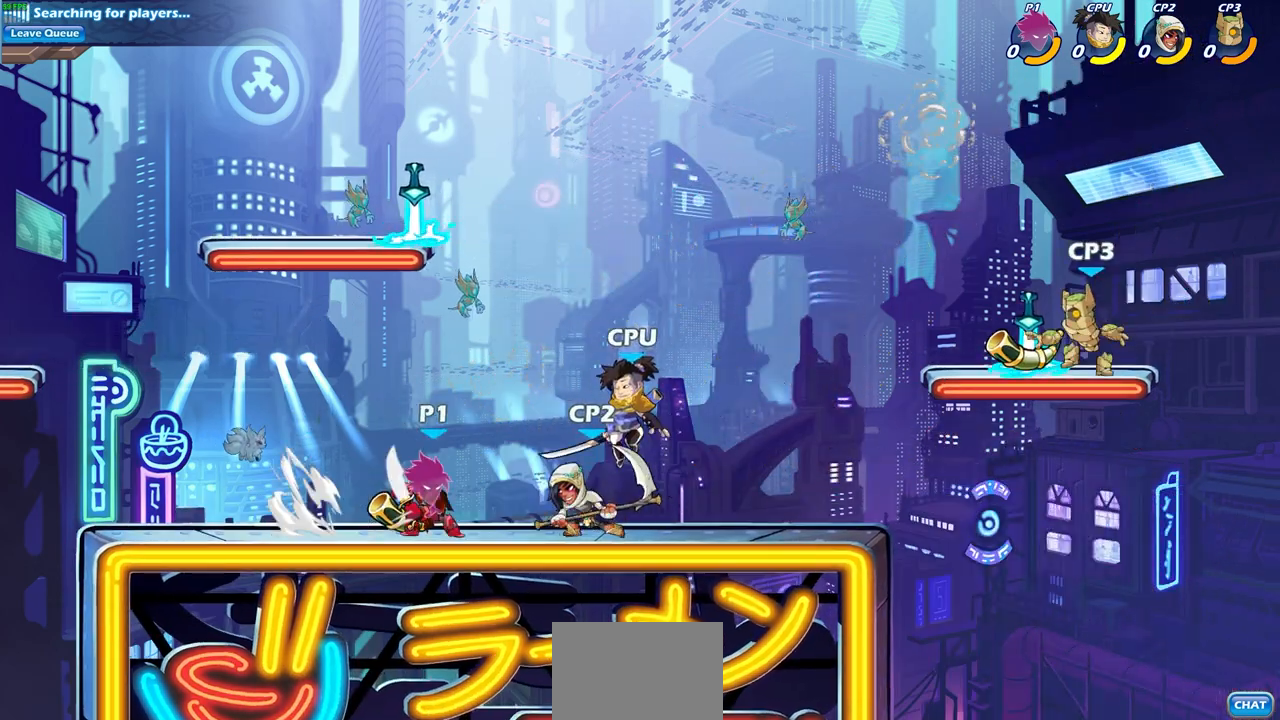
{"buttons": ["SQUARE"], "left_stick": "center", "right_stick": "center", "events": [[17, "SQUARE", "up"], [133, "SQUARE", "down"], [217, "SQUARE", "up"], [300, "SQUARE", "down"], [383, "SQUARE", "up"], [467, "SQUARE", "down"]]}
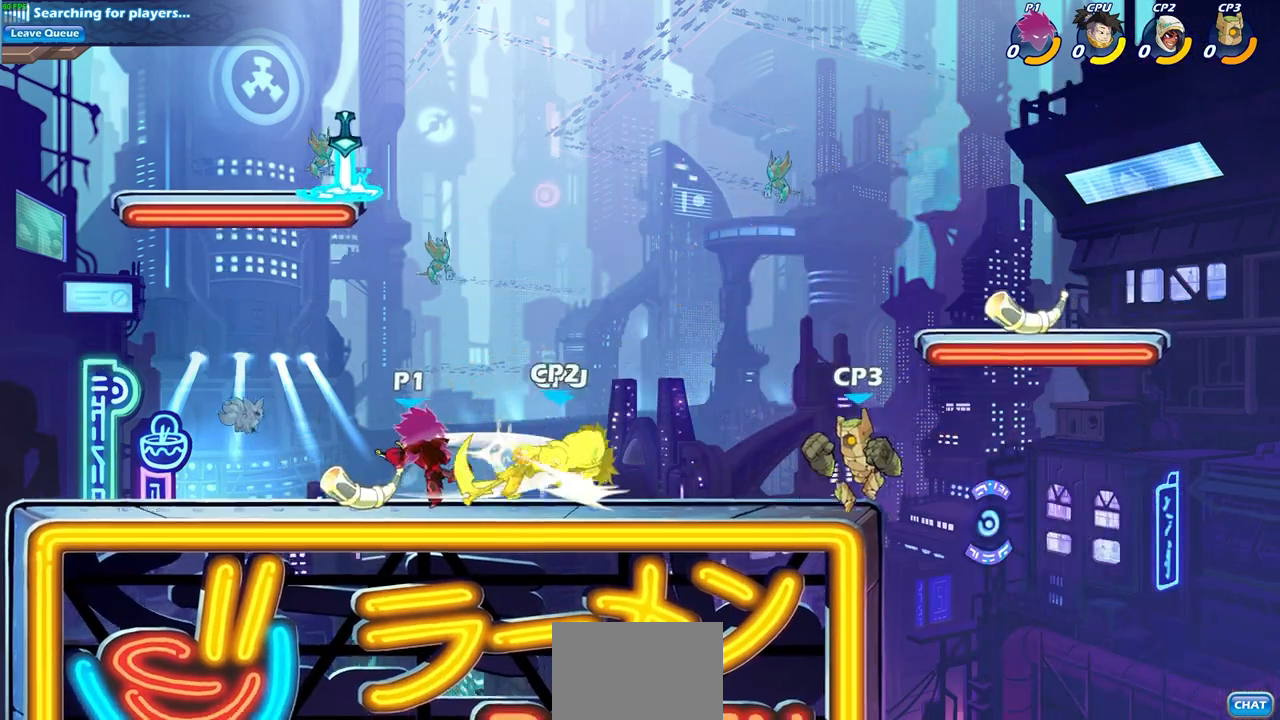
{"buttons": [], "left_stick": "center", "right_stick": "center", "events": [[33, "SQUARE", "up"], [233, "left_stick", "right"], [283, "R1", "down"], [283, "R2", "down"], [317, "CIRCLE", "down"], [383, "R1", "up"], [383, "R2", "up"], [383, "left_stick", "center"], [417, "CIRCLE", "up"]]}
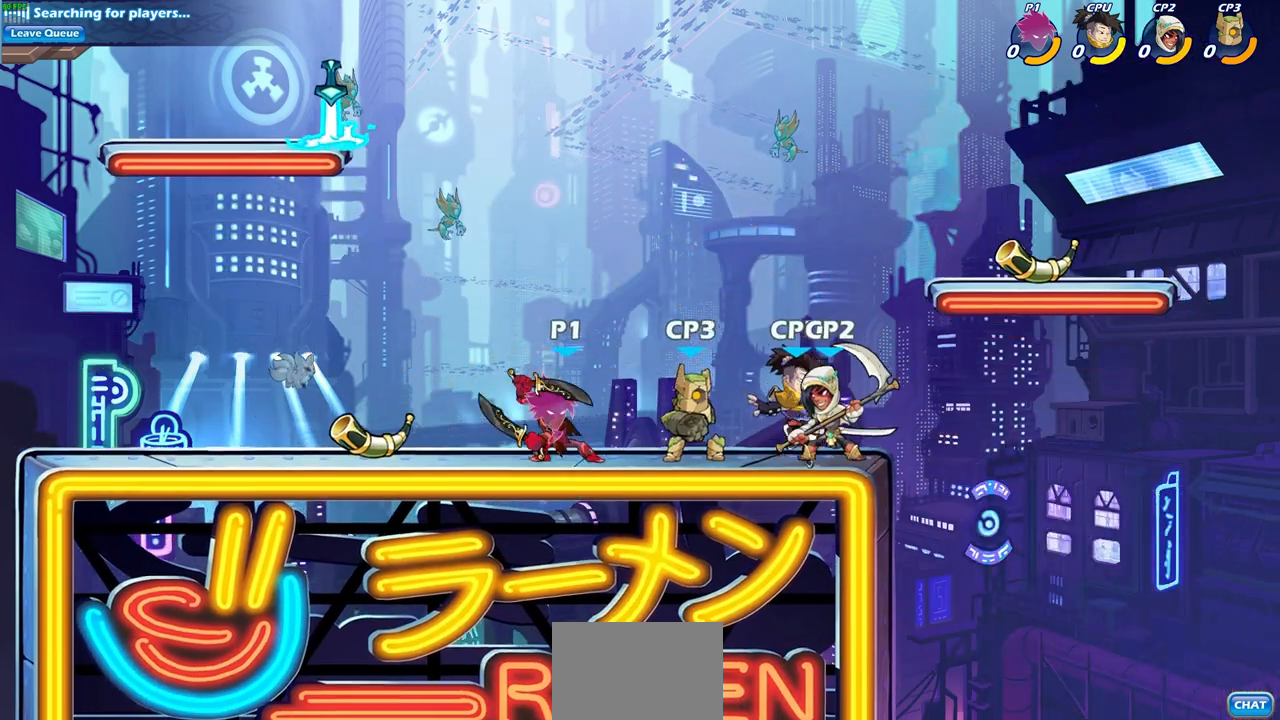
{"buttons": [], "left_stick": "center", "right_stick": "center", "events": []}
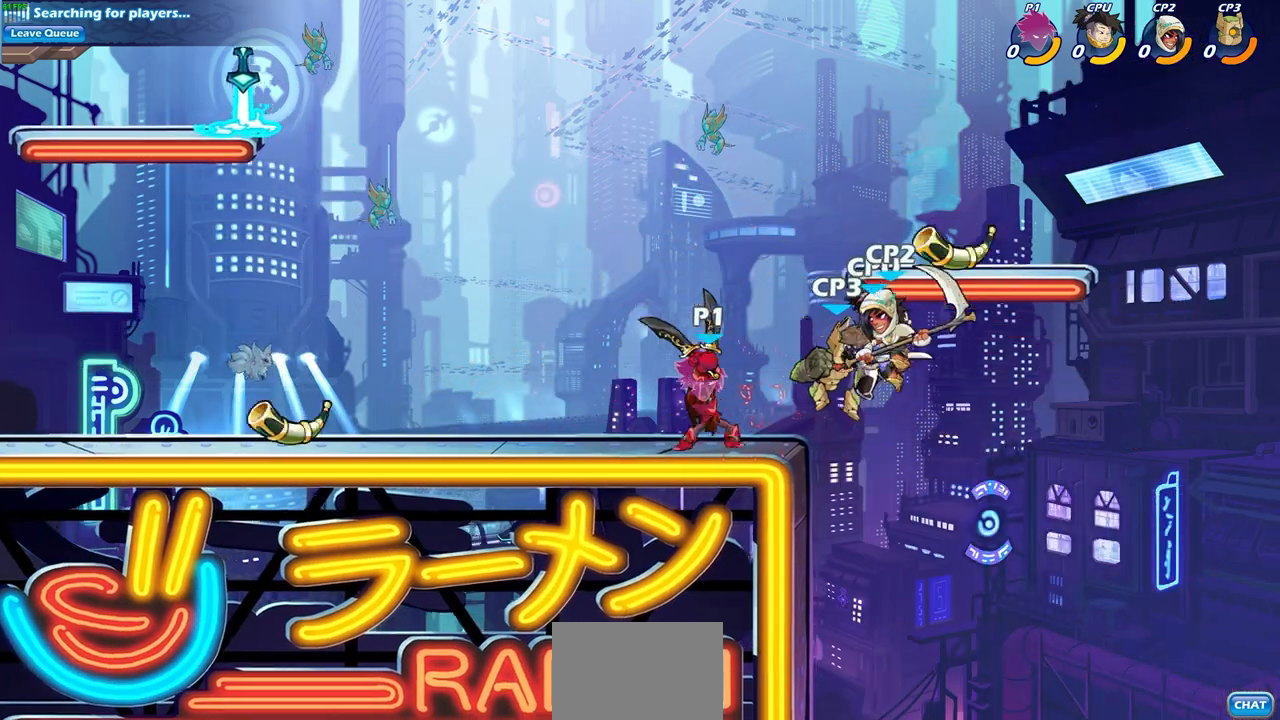
{"buttons": [], "left_stick": "center", "right_stick": "center", "events": []}
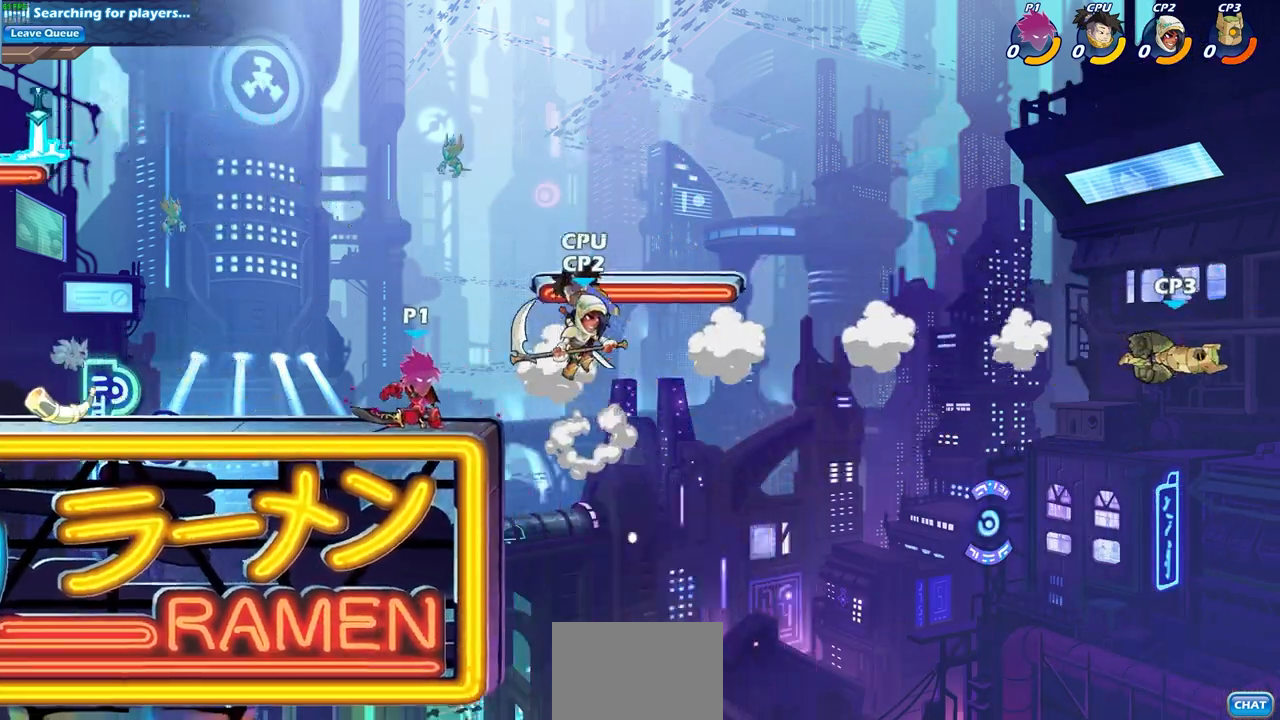
{"buttons": [], "left_stick": "center", "right_stick": "center", "events": []}
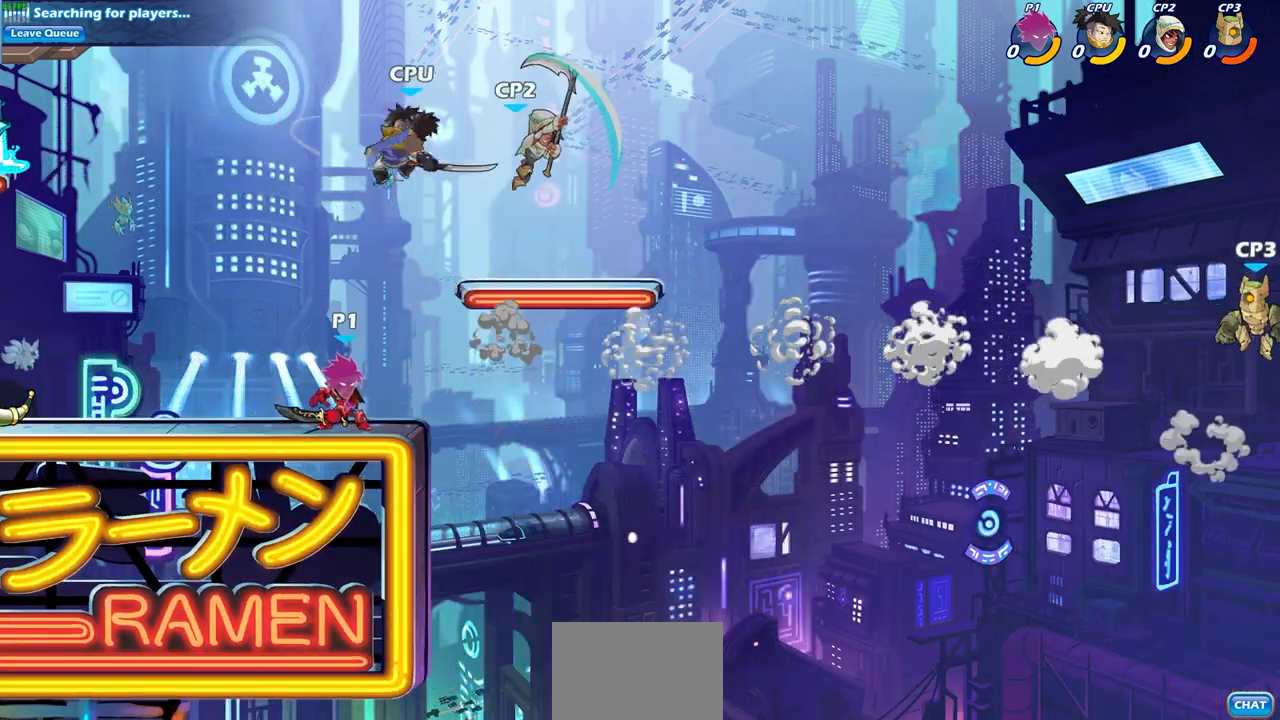
{"buttons": [], "left_stick": "left", "right_stick": "center", "events": [[200, "CROSS", "down"], [267, "SQUARE", "down"], [333, "CROSS", "up"], [383, "SQUARE", "up"], [383, "left_stick", "left"]]}
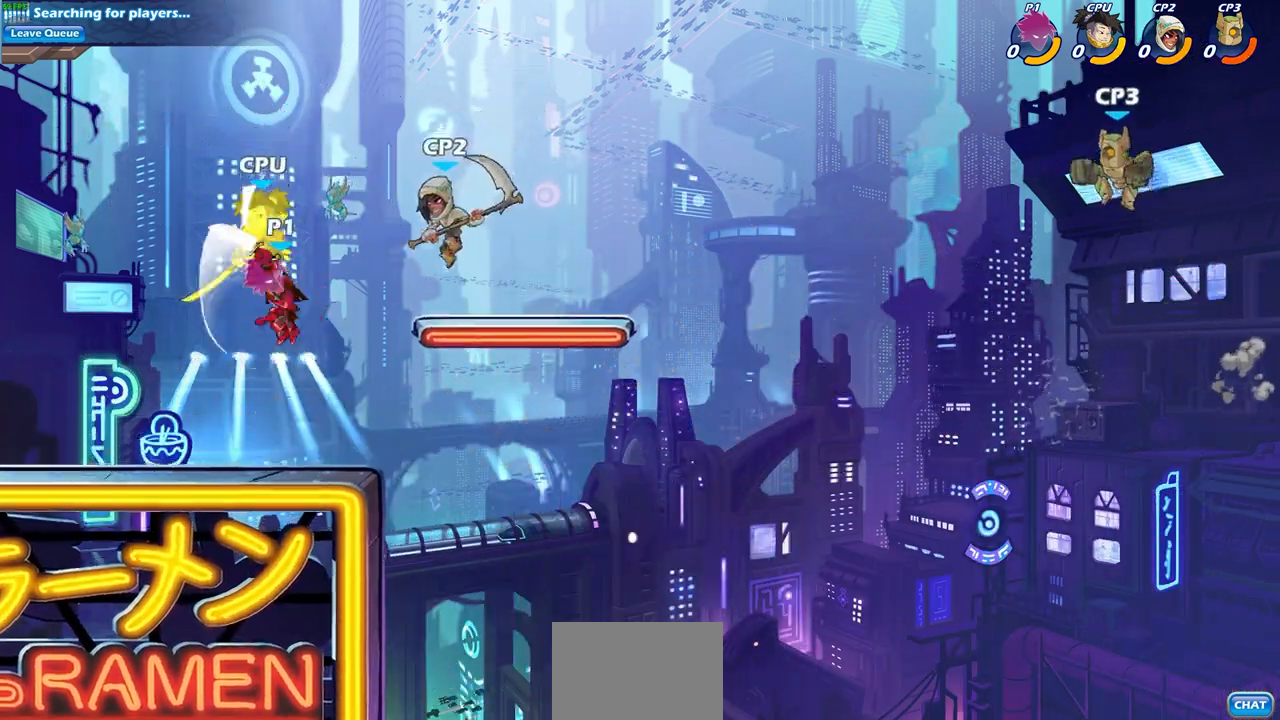
{"buttons": [], "left_stick": "center", "right_stick": "center", "events": [[100, "left_stick", "up-right"], [167, "CROSS", "down"], [283, "CIRCLE", "down"], [283, "CROSS", "up"], [283, "left_stick", "center"], [417, "CIRCLE", "up"]]}
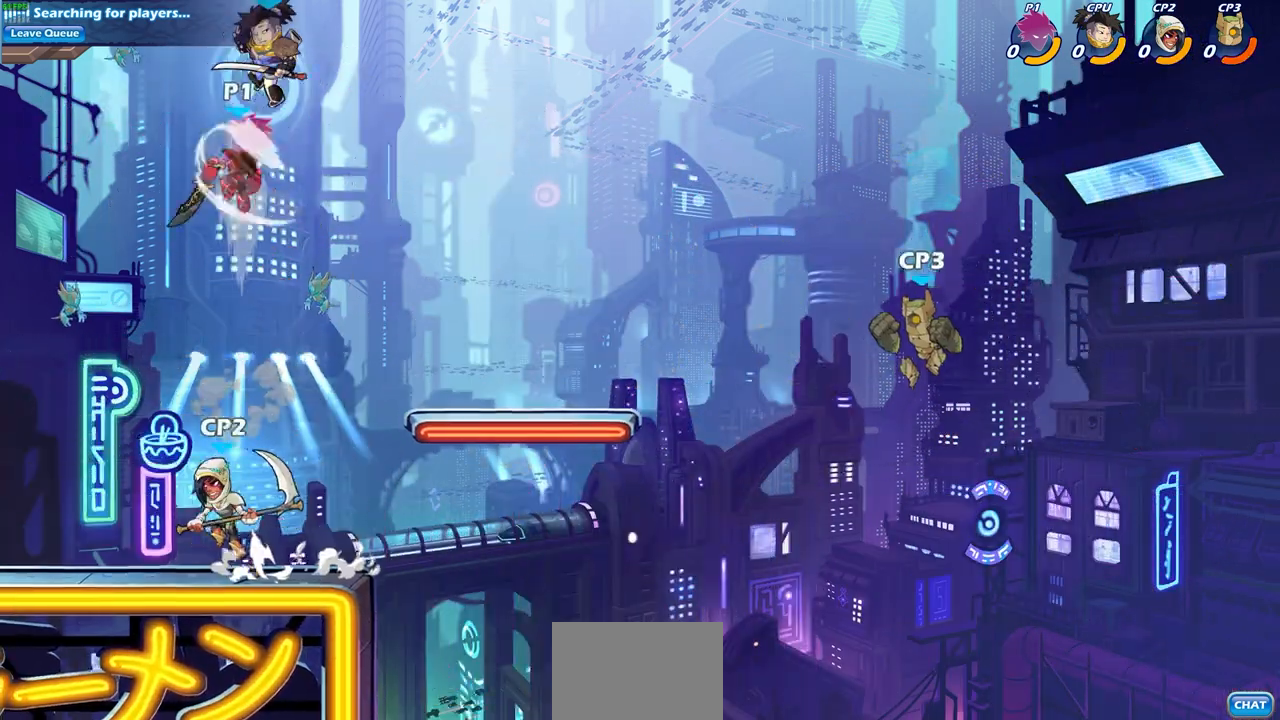
{"buttons": [], "left_stick": "center", "right_stick": "center", "events": []}
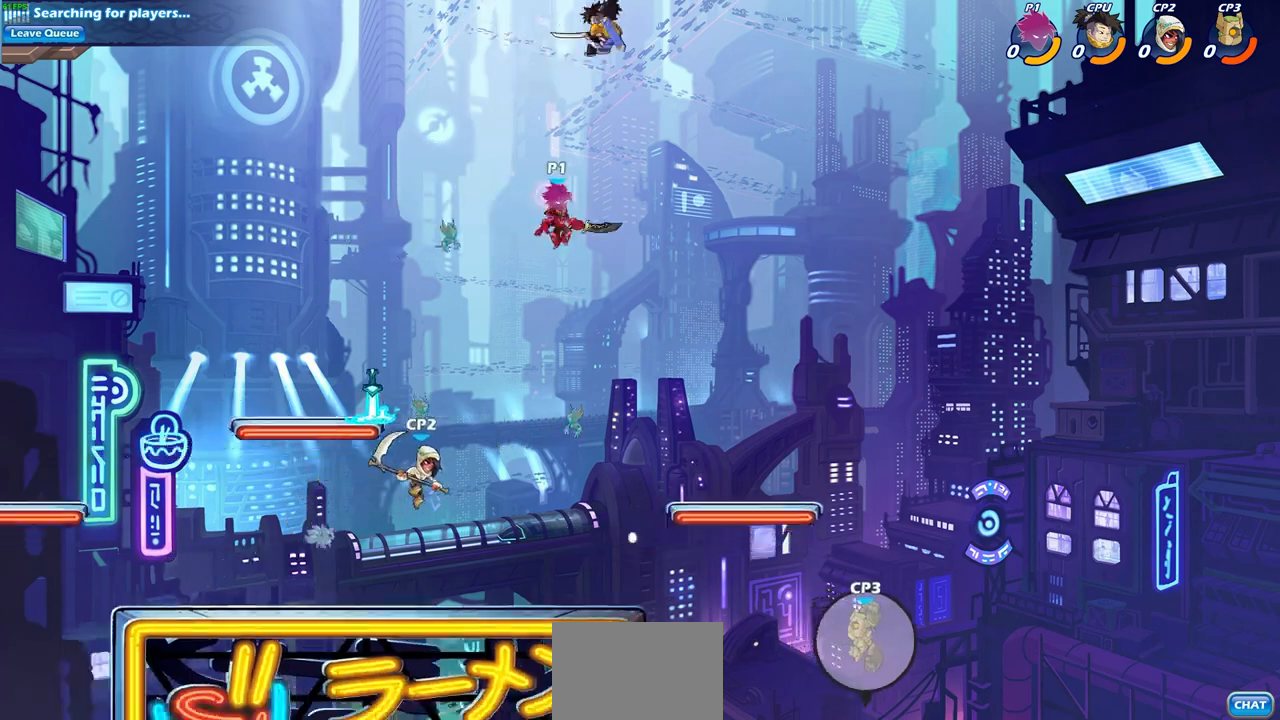
{"buttons": [], "left_stick": "center", "right_stick": "center"}
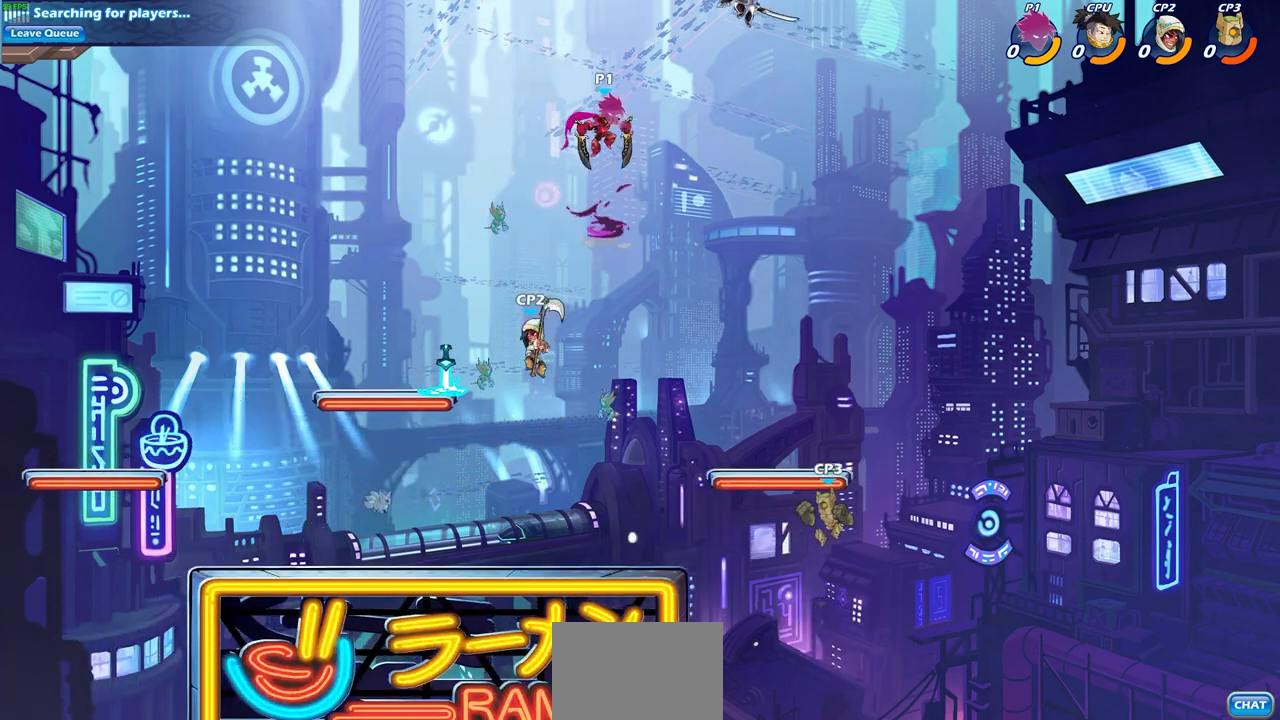
{"buttons": [], "left_stick": "center", "right_stick": "center", "events": []}
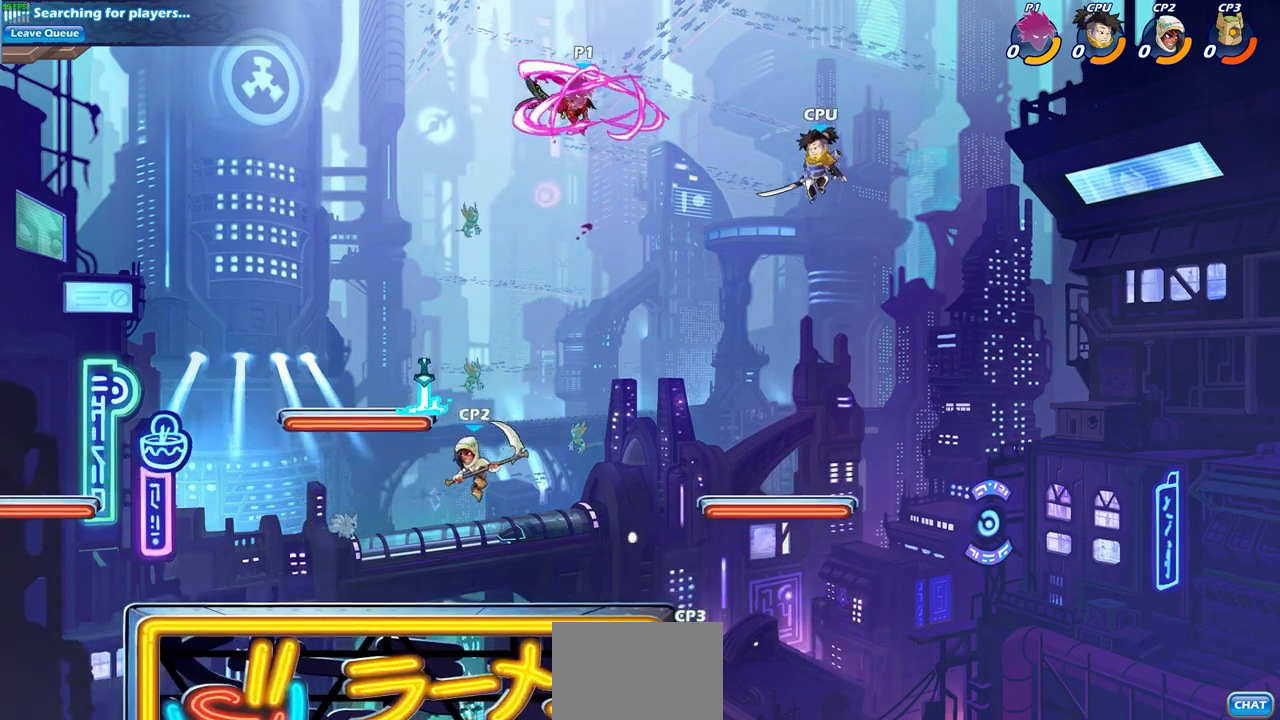
{"buttons": [], "left_stick": "center", "right_stick": "center", "events": [[133, "left_stick", "right"], [183, "CIRCLE", "down"], [333, "CIRCLE", "up"], [433, "left_stick", "center"]]}